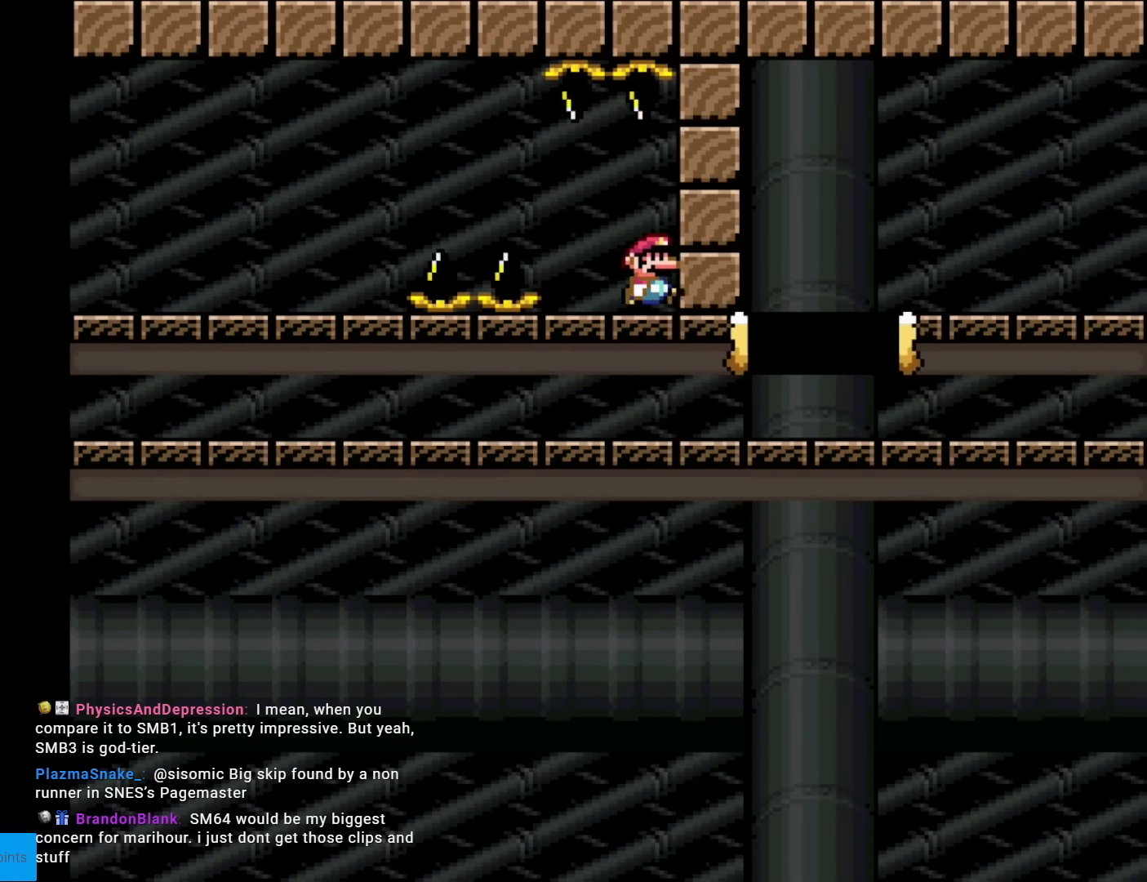
Gameplay with a controller (Nintendo layout); each line is a JSON object with the inputs held at the frame after it. "events" lists button and stick changes between this image and that frame as [ms after this image, input, new state], when the widget could be followed in between. Not read: L3 R3.
{"buttons": ["A", "X", "DPAD_RIGHT"], "events": []}
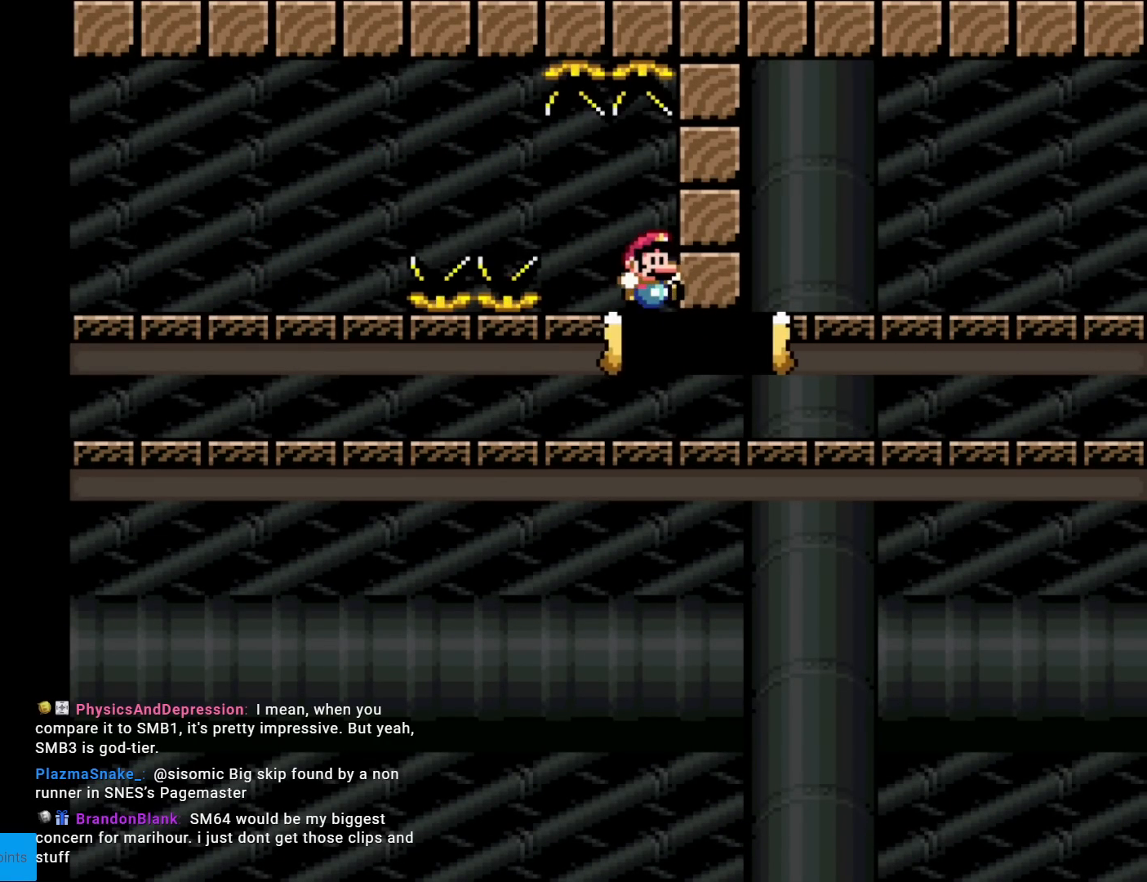
{"buttons": ["X", "DPAD_RIGHT"], "events": [[50, "A", "up"]]}
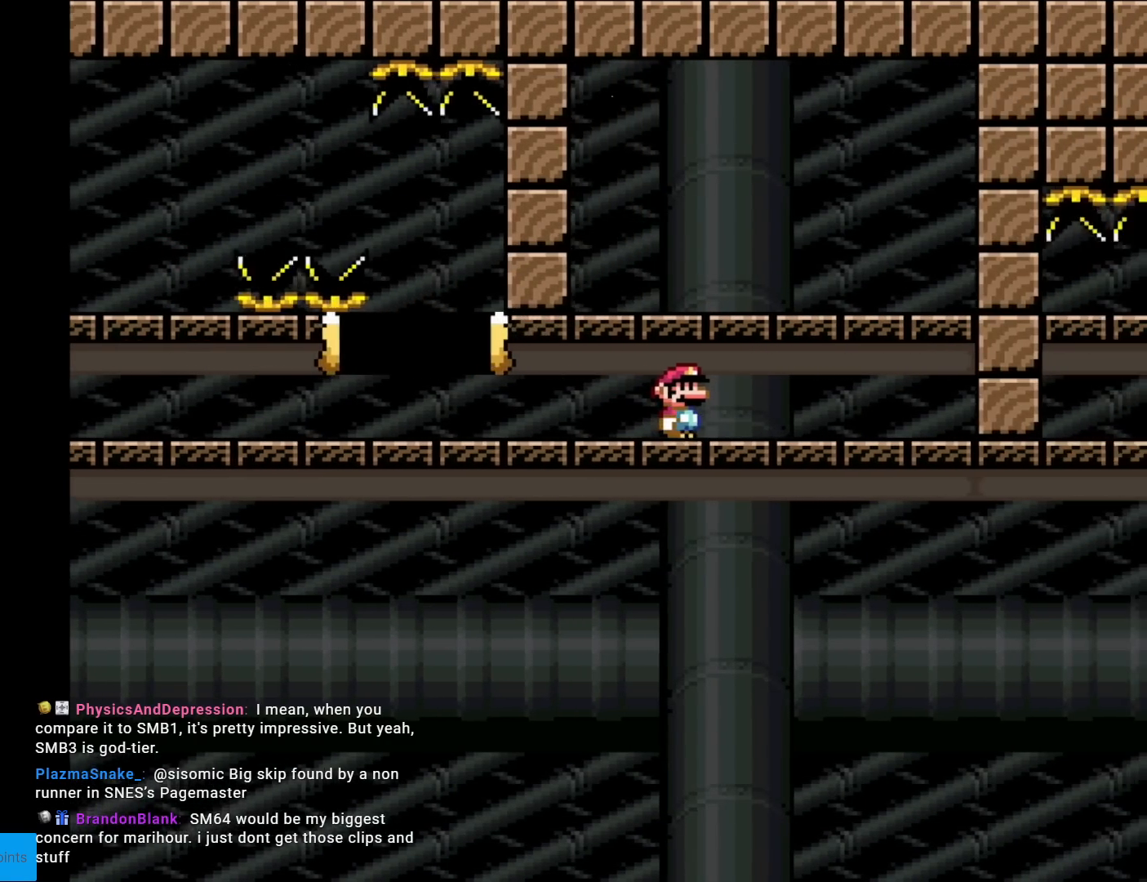
{"buttons": ["X"], "events": [[267, "DPAD_RIGHT", "up"], [317, "DPAD_UP", "down"], [333, "DPAD_LEFT", "down"], [333, "DPAD_UP", "up"], [434, "DPAD_LEFT", "up"]]}
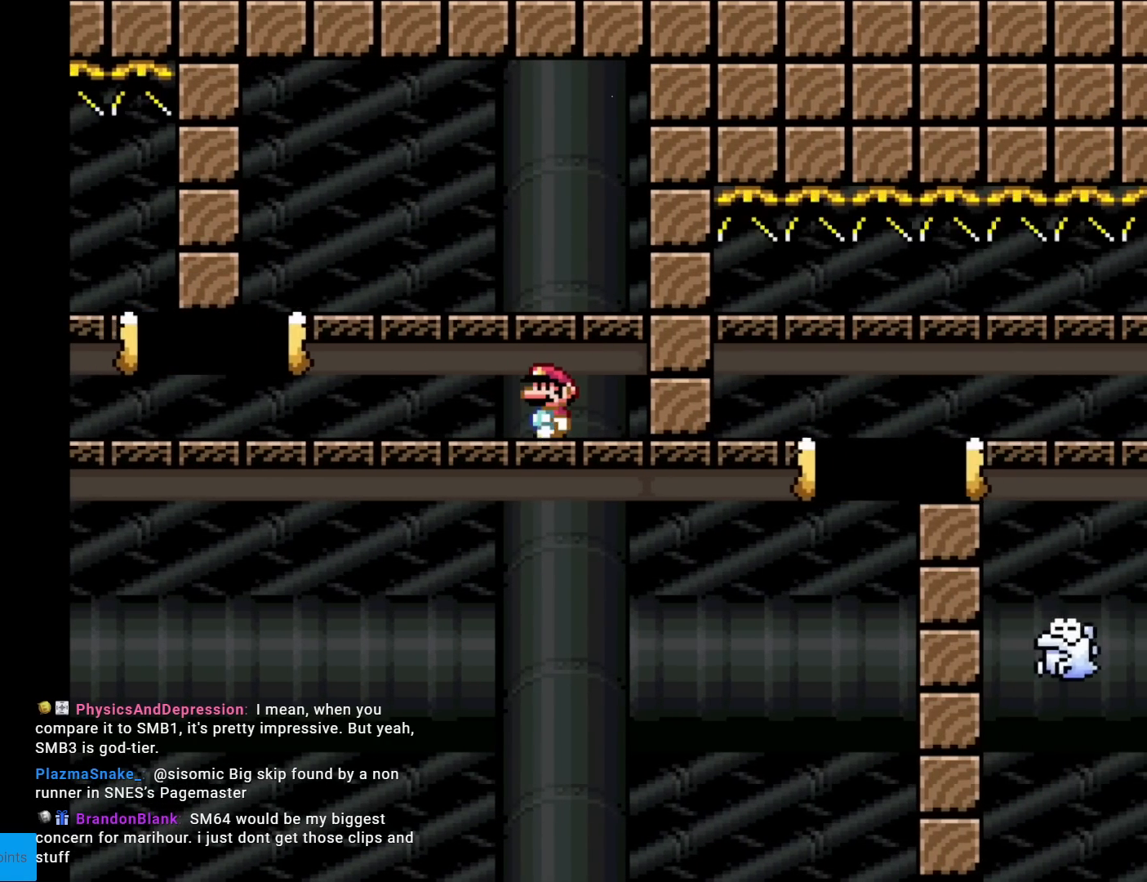
{"buttons": ["X", "DPAD_LEFT"], "events": [[434, "DPAD_LEFT", "down"]]}
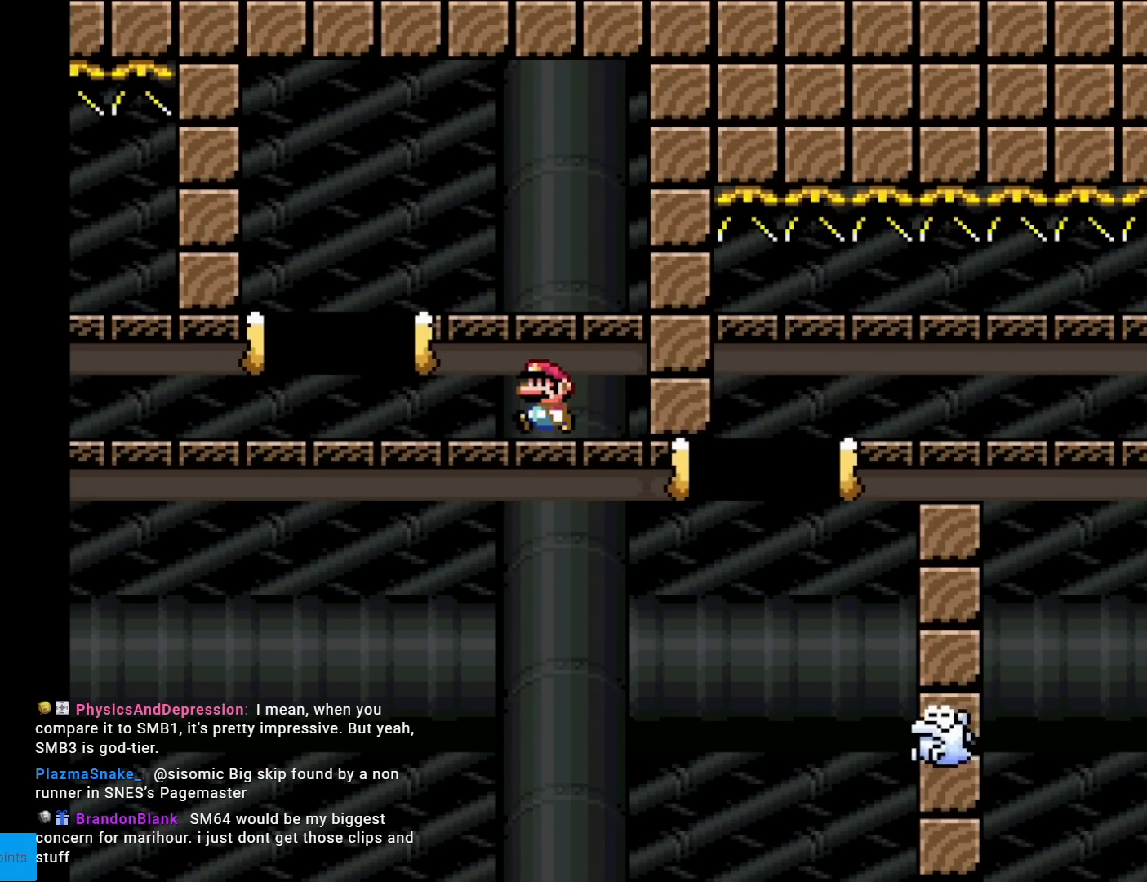
{"buttons": ["X"], "events": [[167, "A", "down"], [200, "DPAD_LEFT", "up"], [300, "DPAD_RIGHT", "down"], [400, "A", "up"], [500, "DPAD_RIGHT", "up"]]}
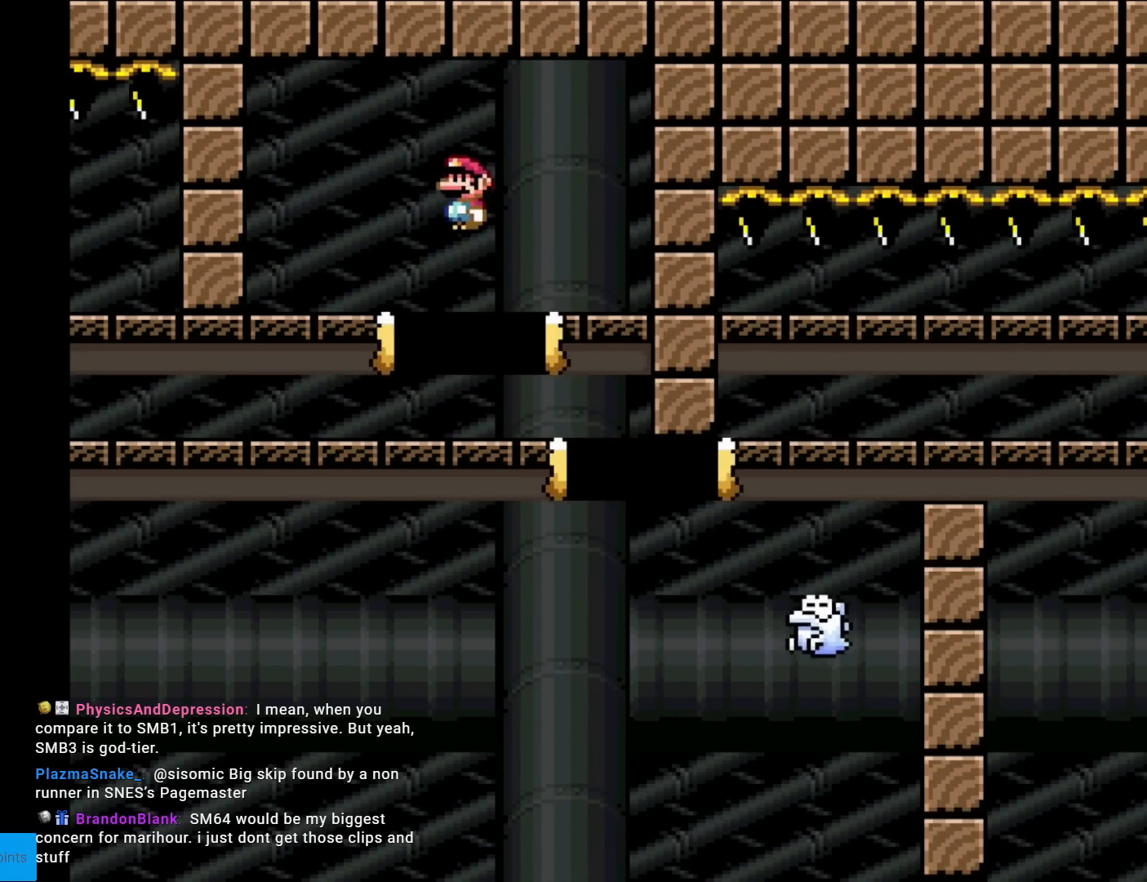
{"buttons": ["A", "X", "DPAD_RIGHT"], "events": [[84, "DPAD_RIGHT", "down"], [150, "A", "down"]]}
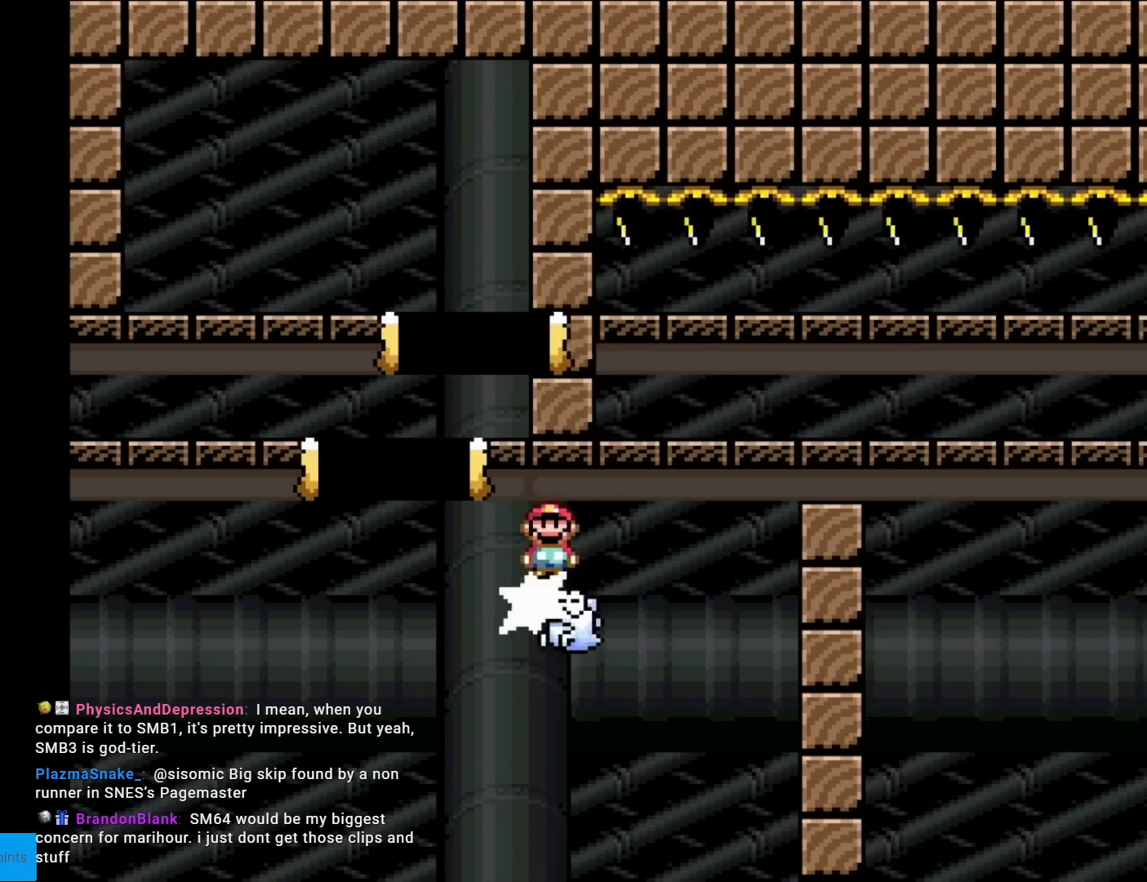
{"buttons": ["X"], "events": [[83, "A", "up"], [217, "A", "down"], [484, "A", "up"], [500, "DPAD_RIGHT", "up"]]}
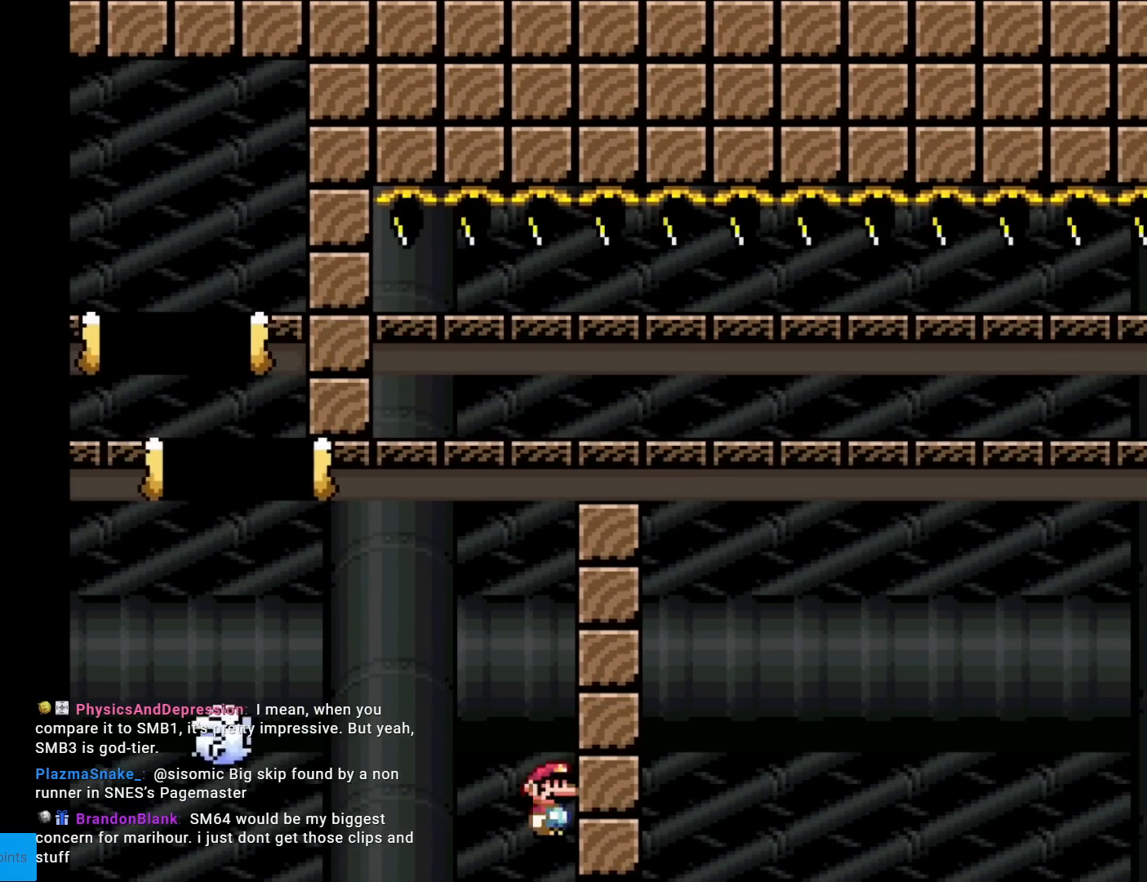
{"buttons": [], "events": [[100, "X", "up"]]}
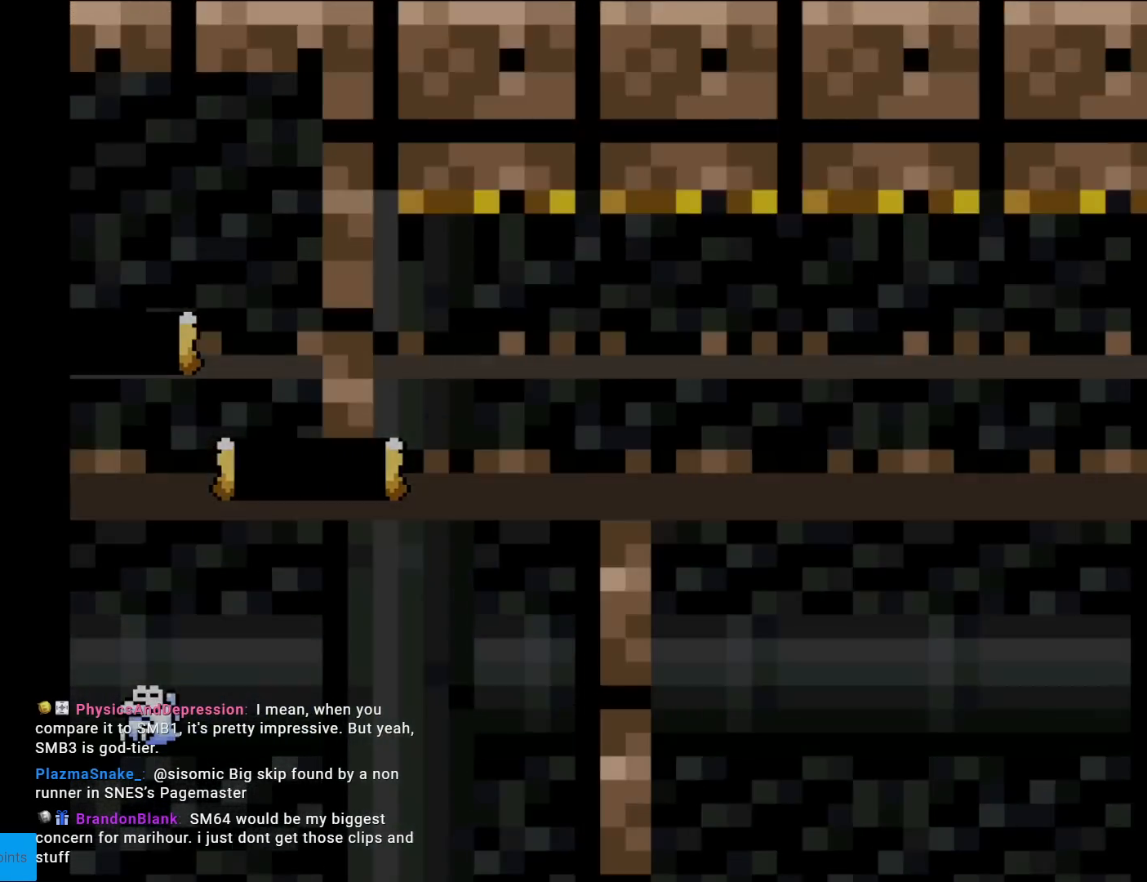
{"buttons": [], "events": []}
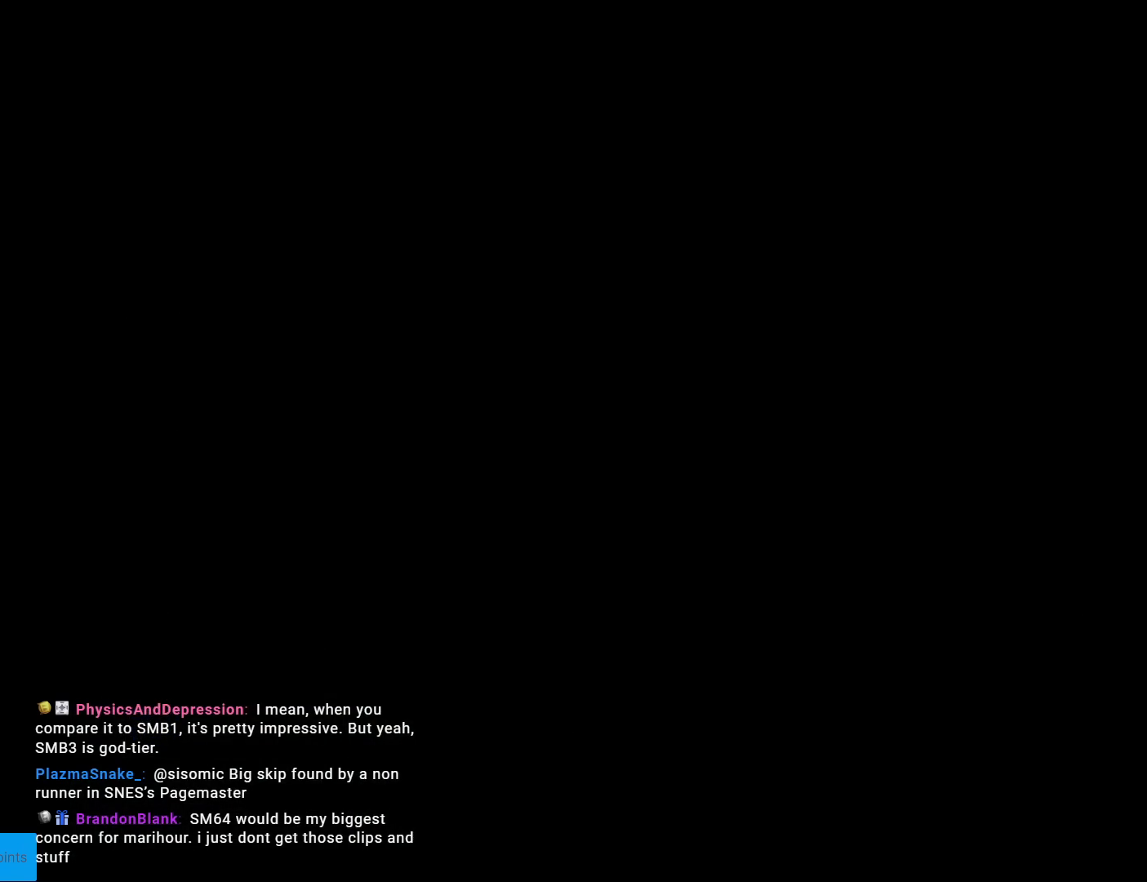
{"buttons": [], "events": []}
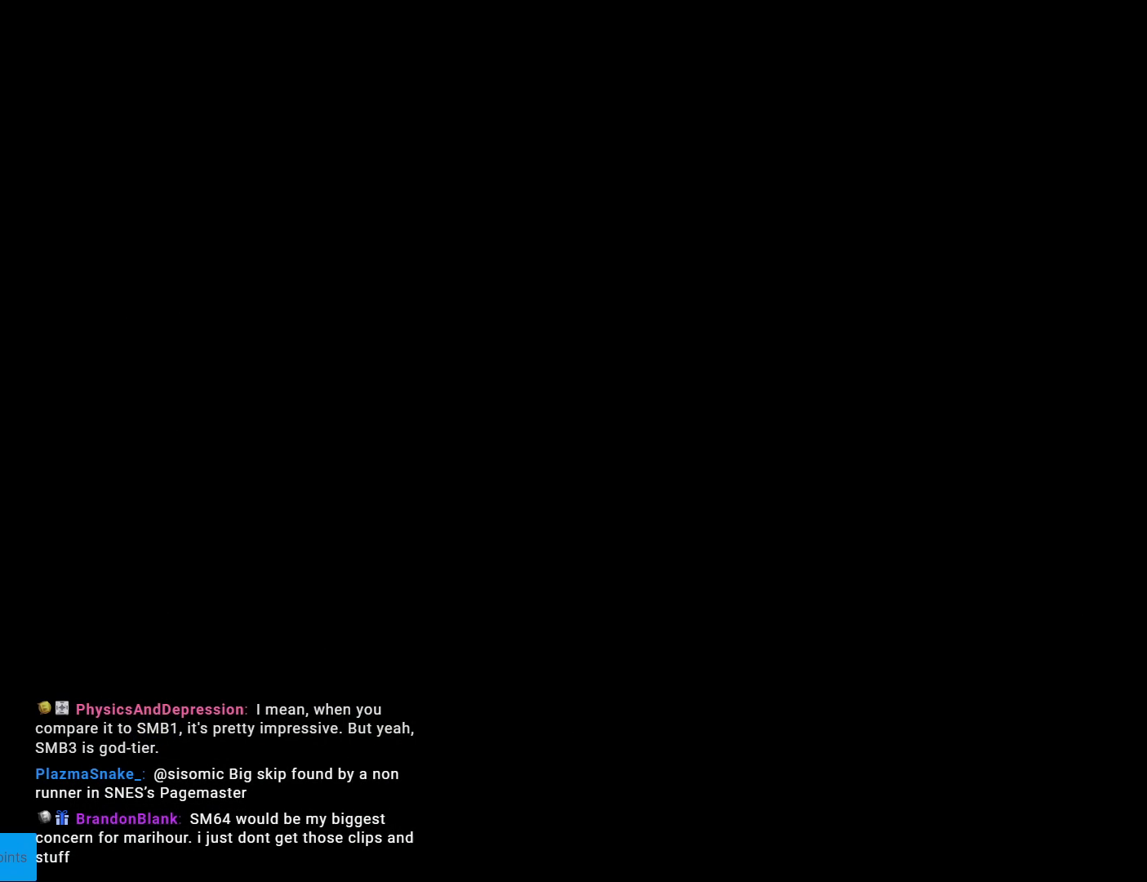
{"buttons": ["X"], "events": [[184, "X", "down"]]}
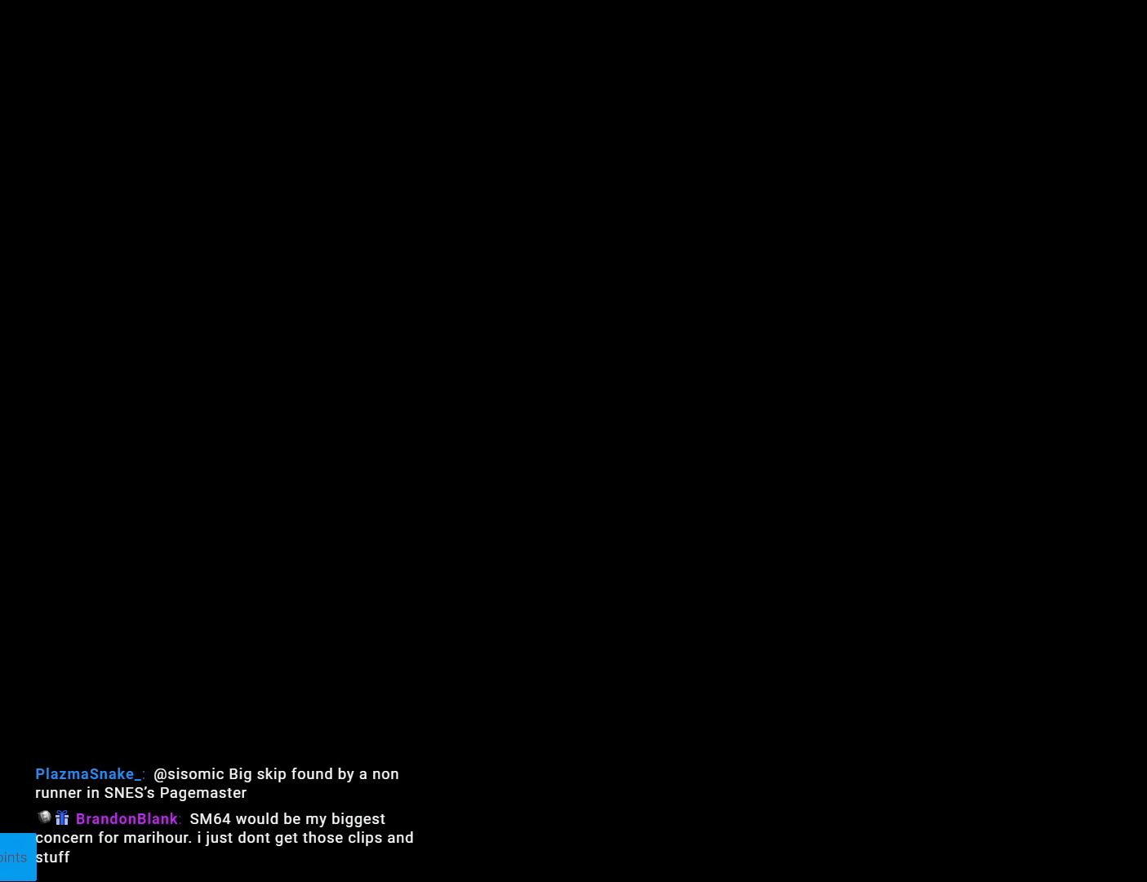
{"buttons": ["X"], "events": []}
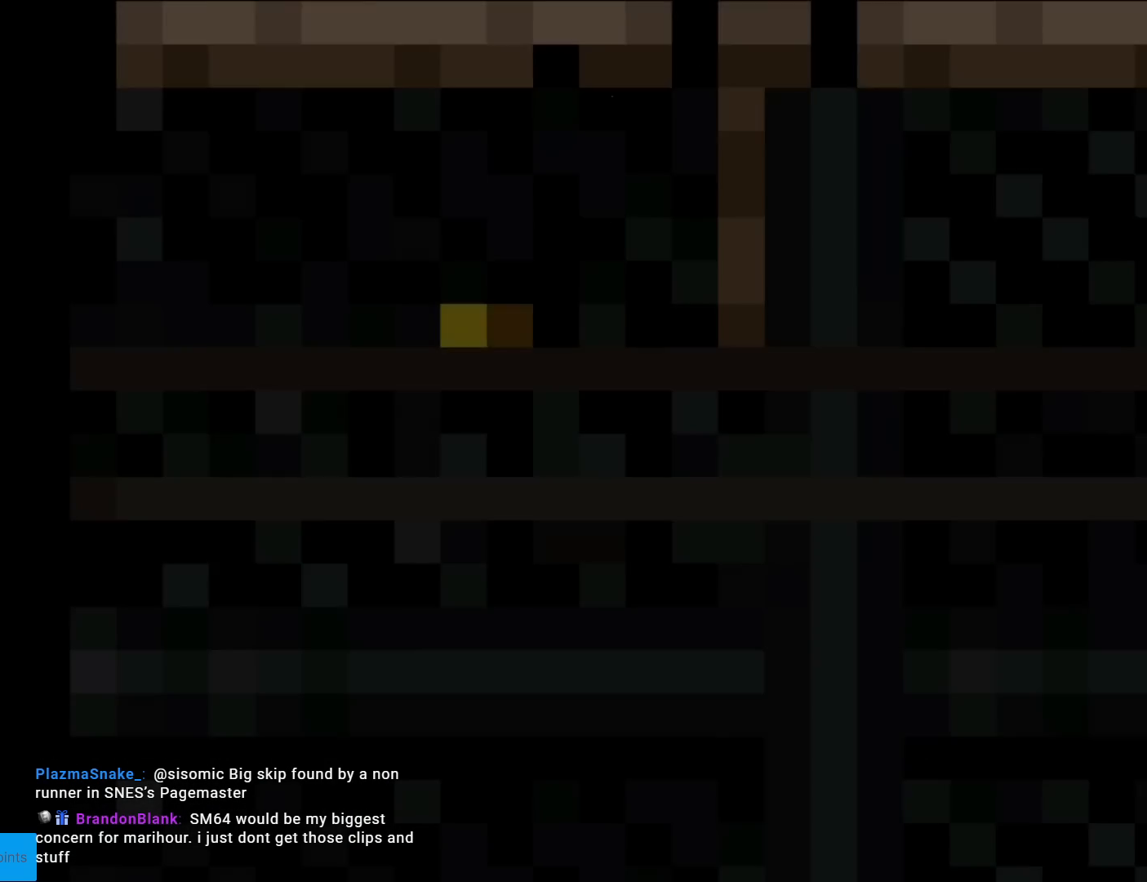
{"buttons": ["X", "DPAD_RIGHT"], "events": [[401, "DPAD_RIGHT", "down"]]}
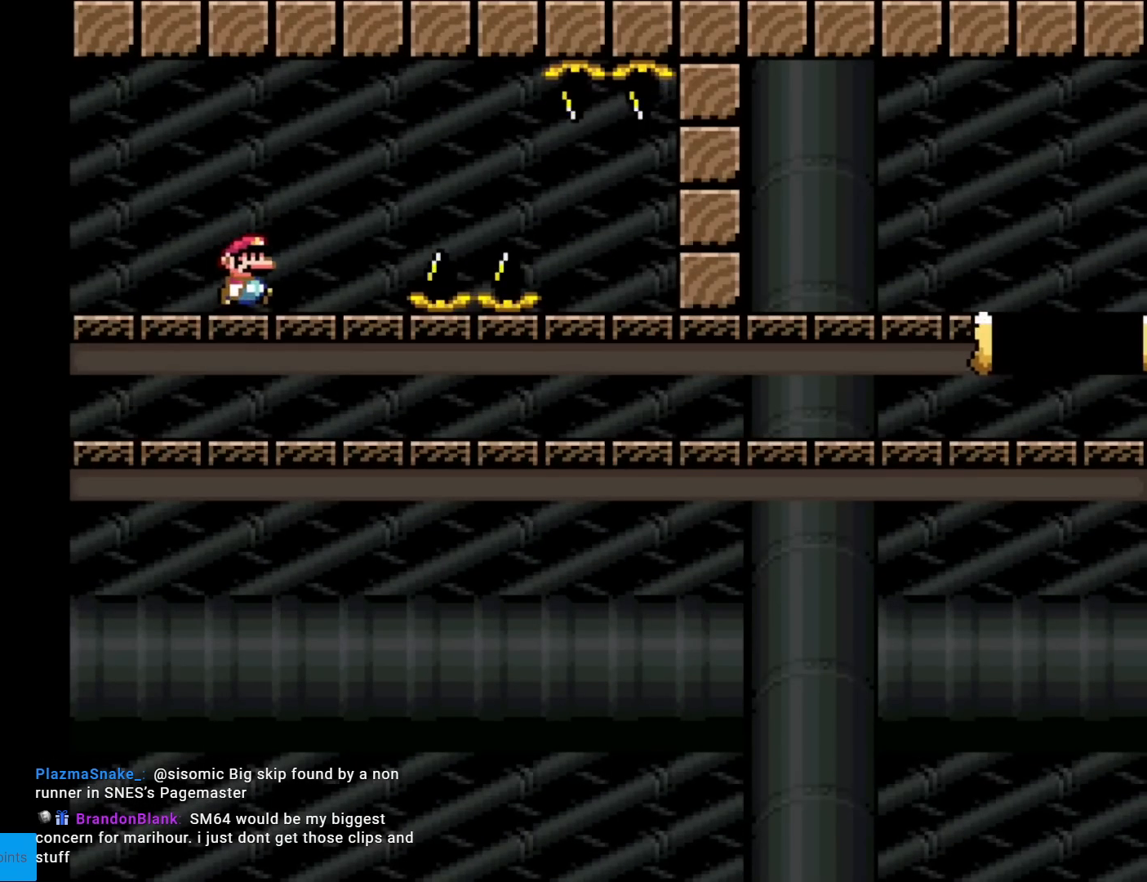
{"buttons": ["A", "X", "DPAD_RIGHT"], "events": [[166, "A", "down"], [233, "A", "up"], [367, "A", "down"]]}
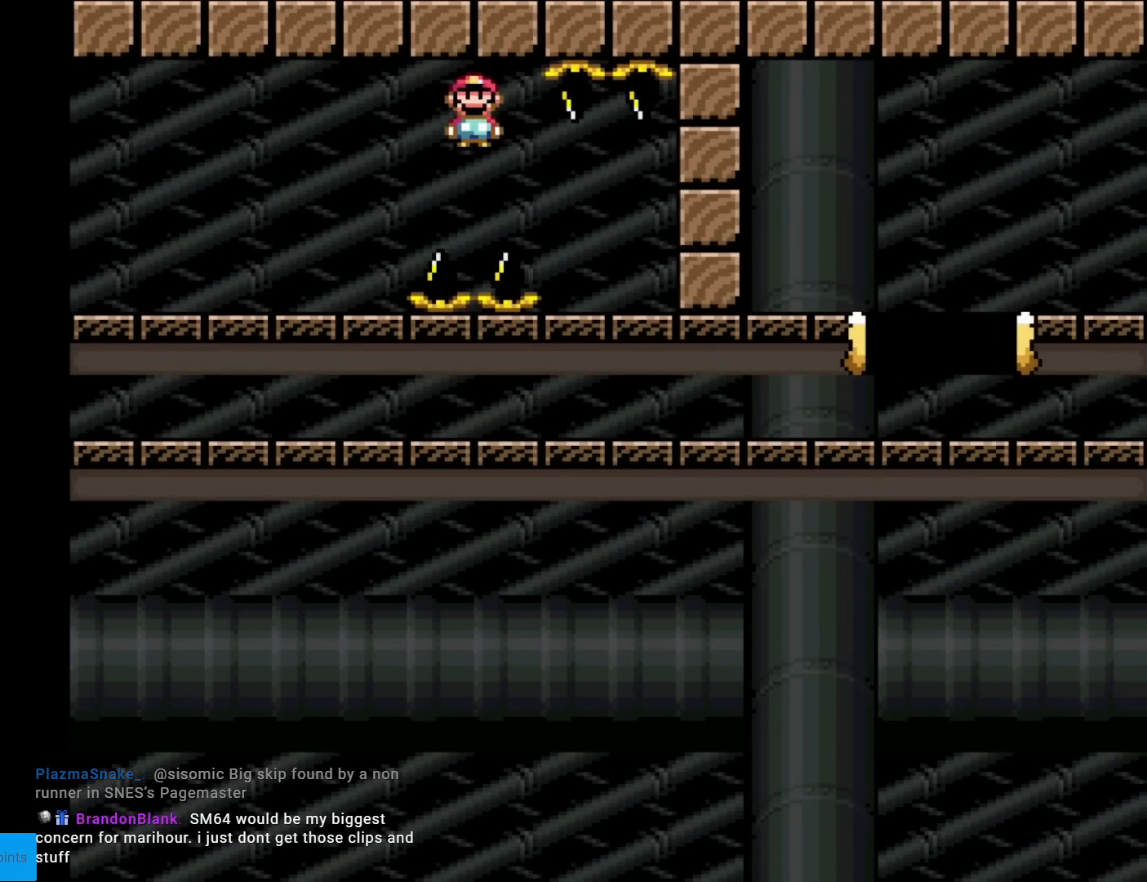
{"buttons": ["A", "X"], "events": [[451, "DPAD_RIGHT", "up"]]}
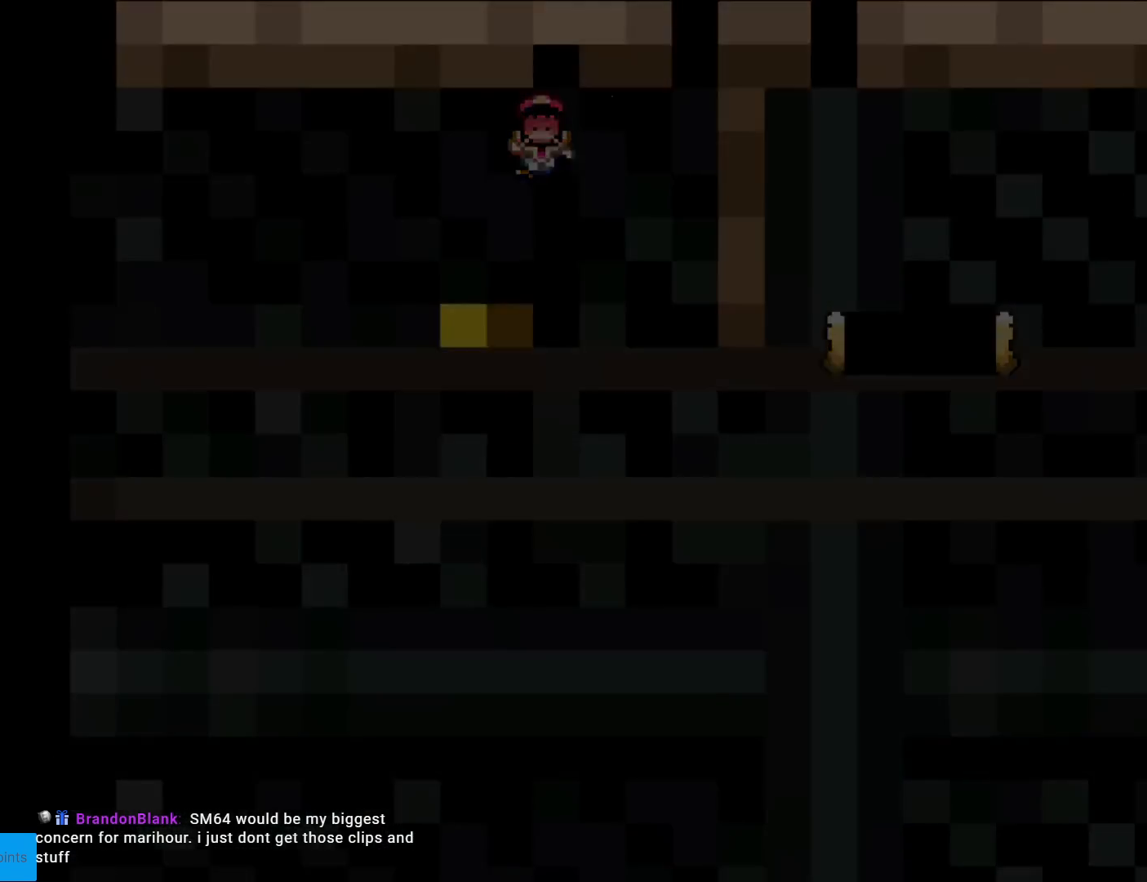
{"buttons": [], "events": [[16, "A", "up"], [166, "X", "up"]]}
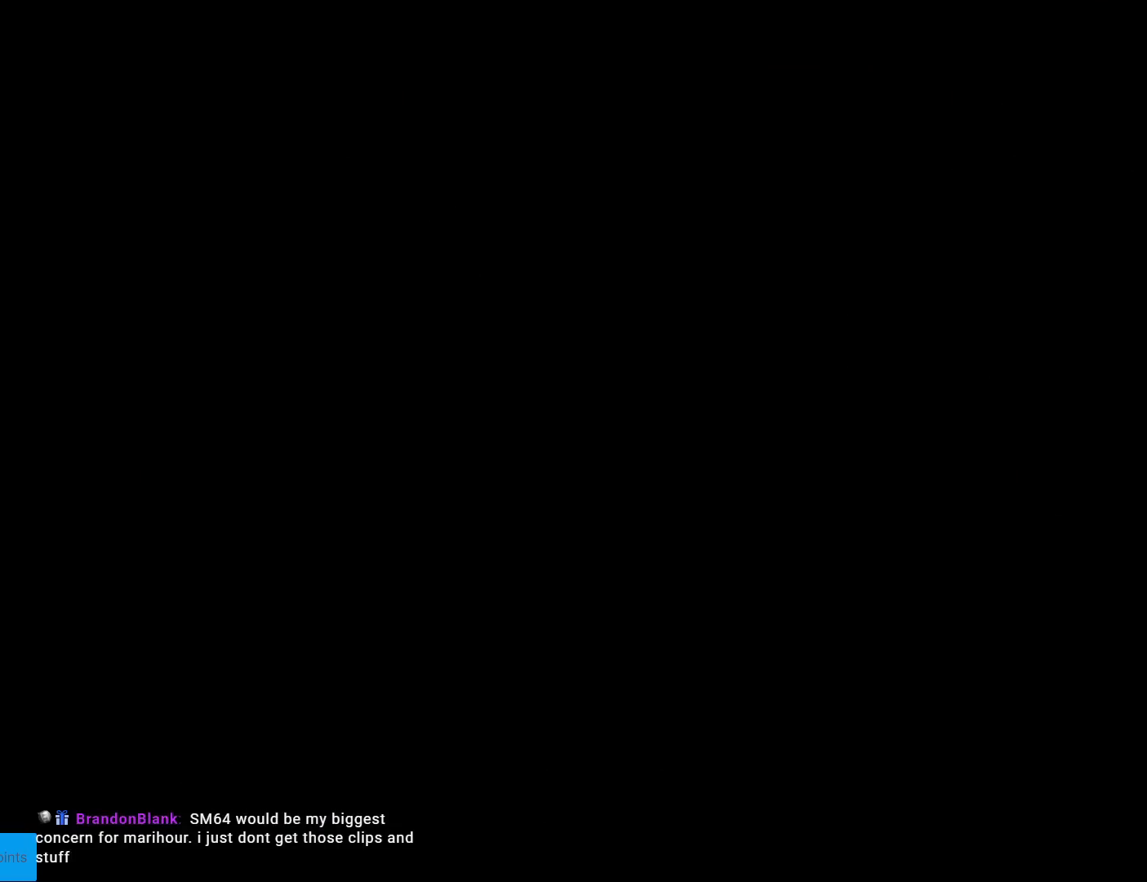
{"buttons": [], "events": []}
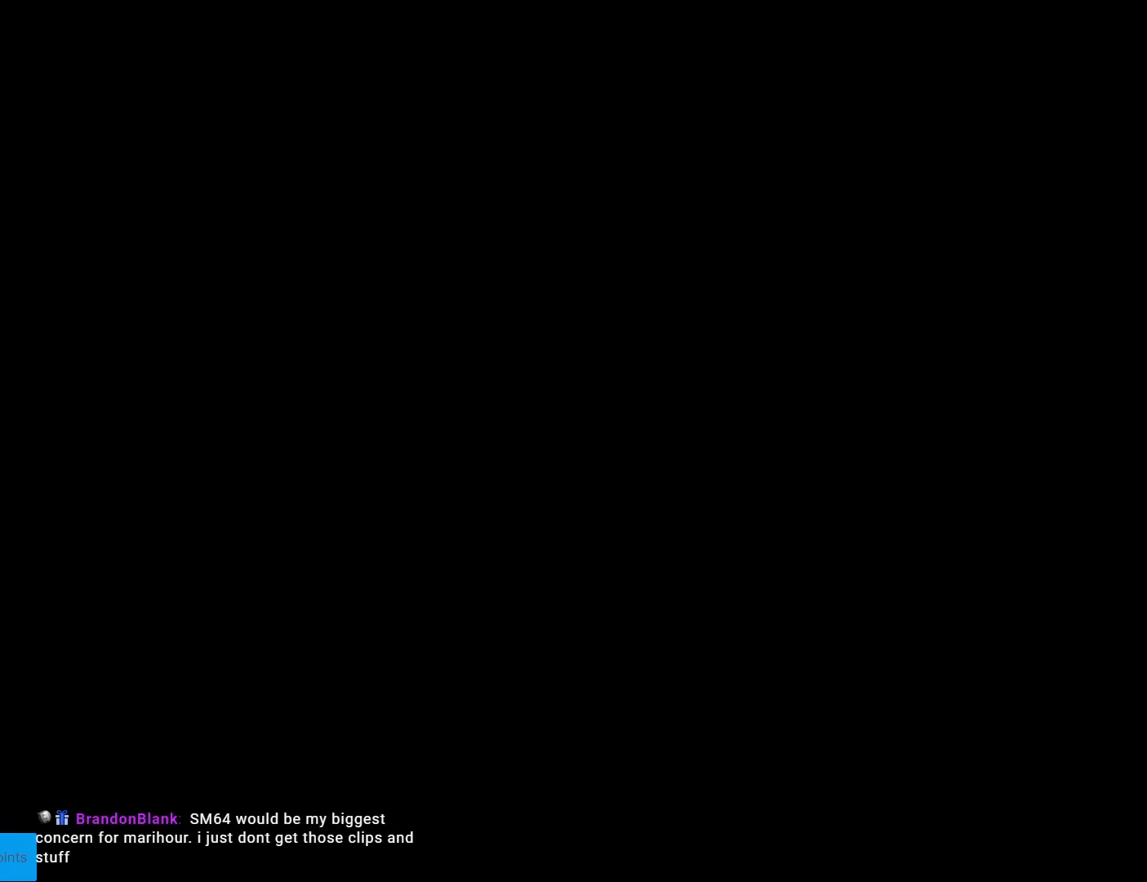
{"buttons": [], "events": []}
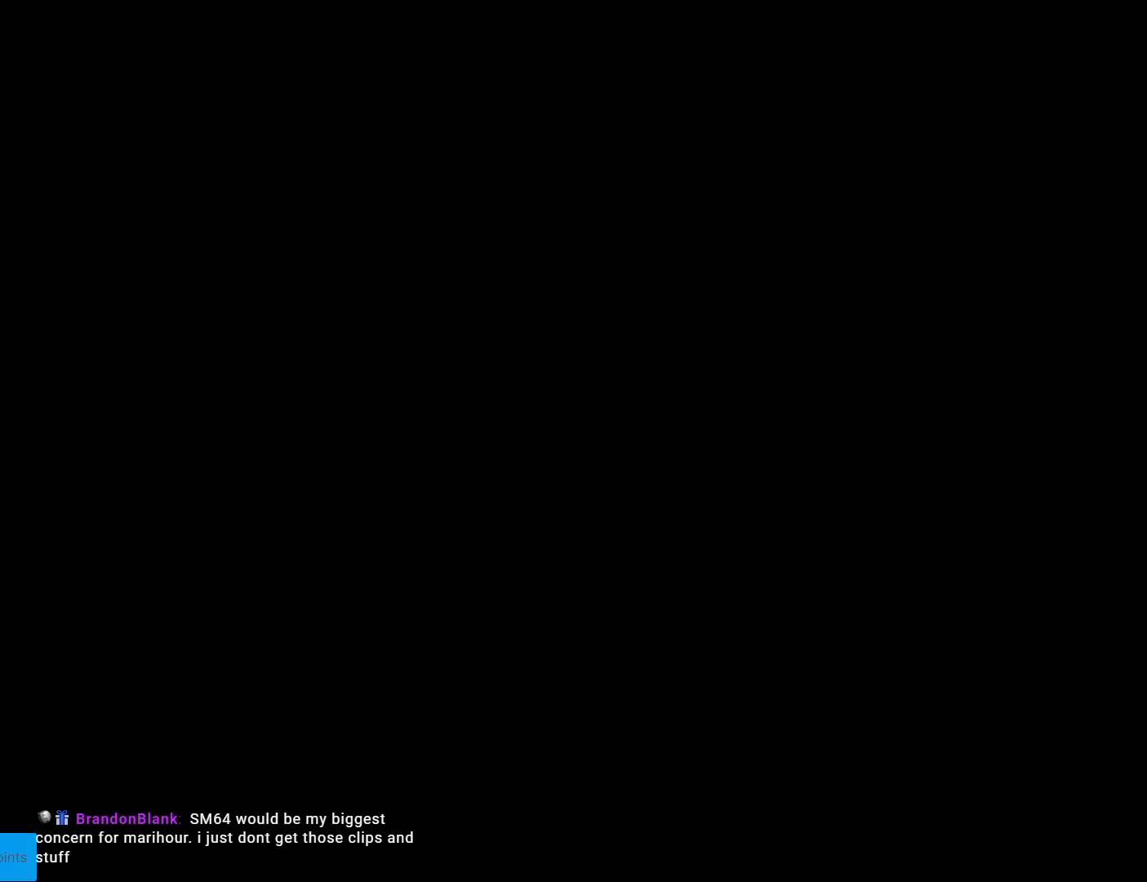
{"buttons": ["X"], "events": [[17, "X", "down"]]}
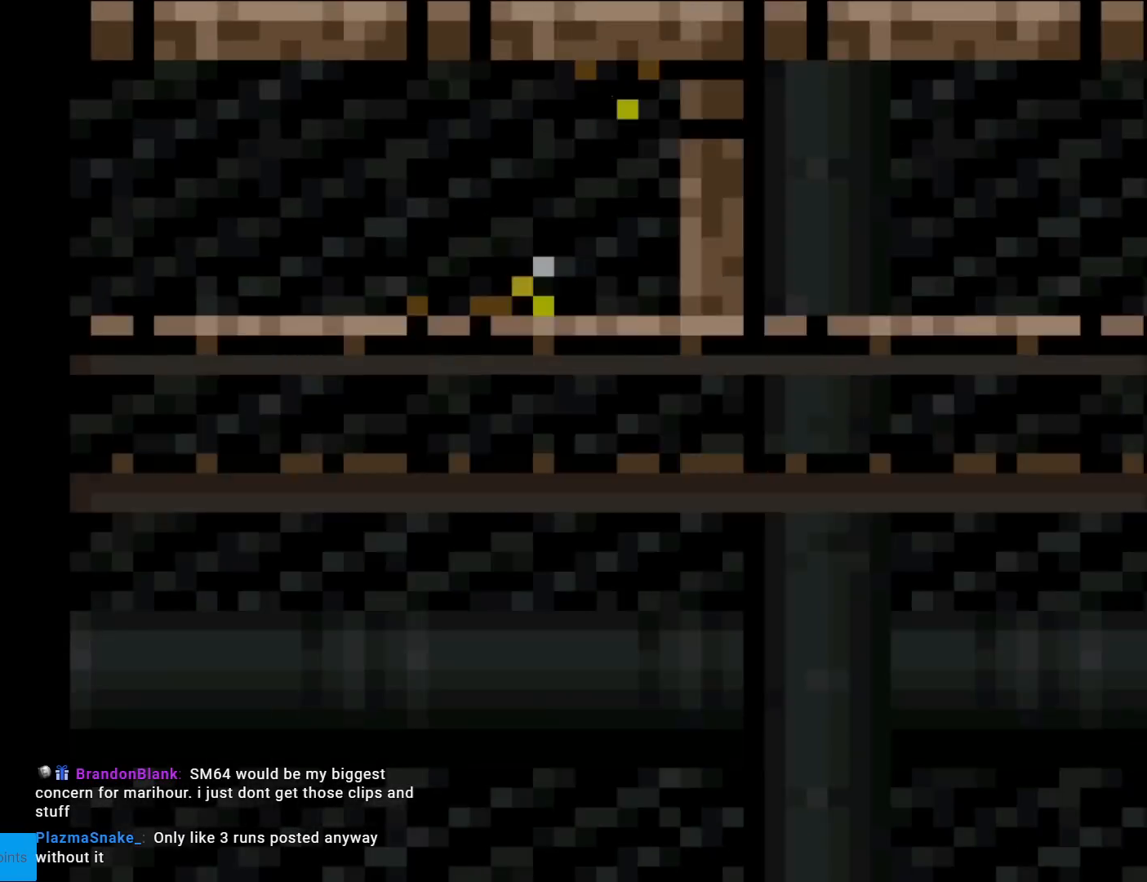
{"buttons": ["A", "X", "DPAD_RIGHT"], "events": [[100, "DPAD_RIGHT", "down"], [467, "A", "down"]]}
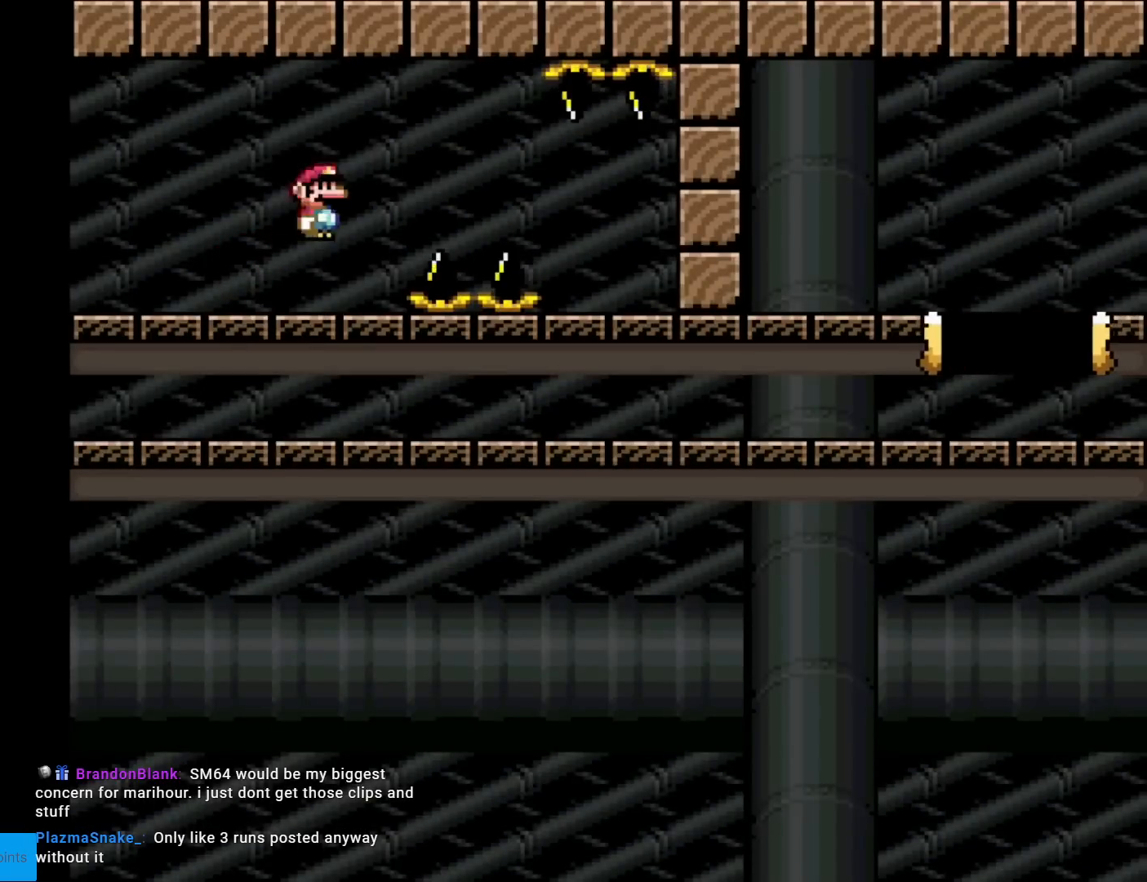
{"buttons": ["A", "X", "DPAD_RIGHT"], "events": [[50, "A", "up"], [234, "A", "down"]]}
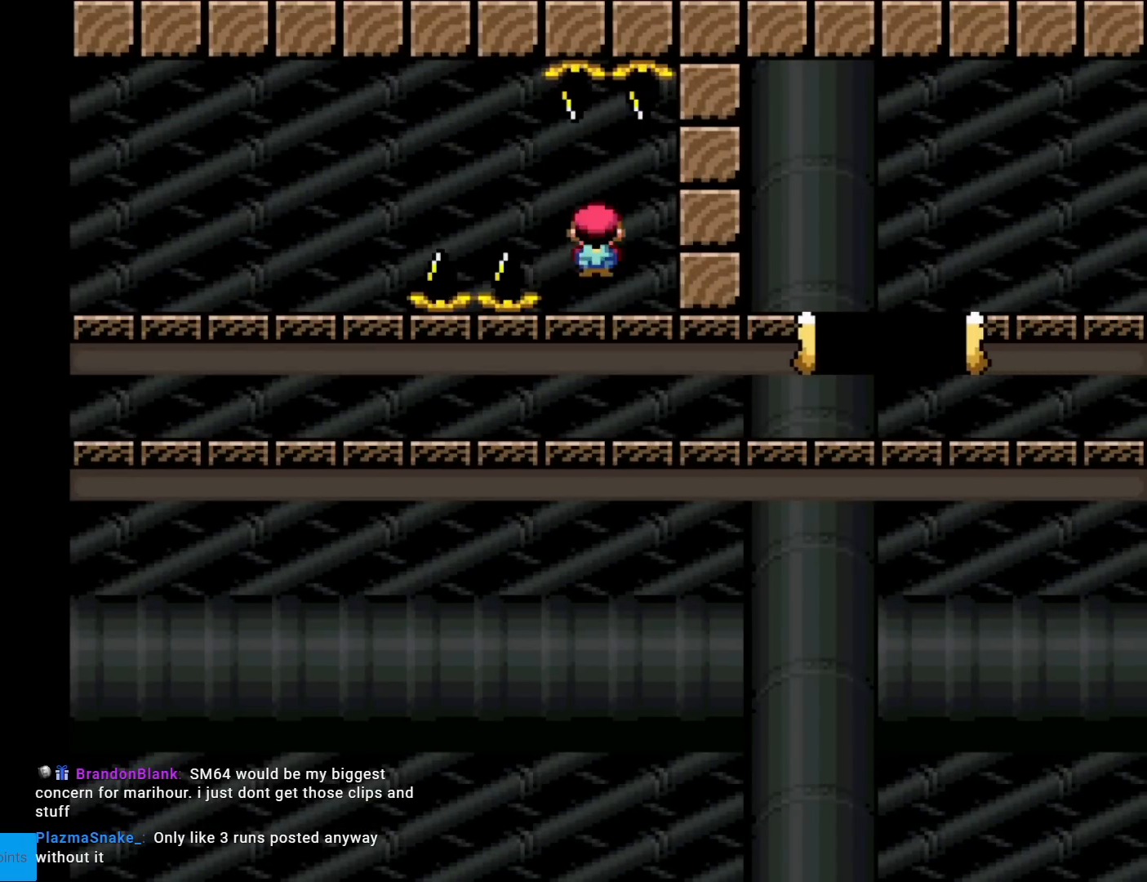
{"buttons": ["A", "X", "DPAD_RIGHT"], "events": []}
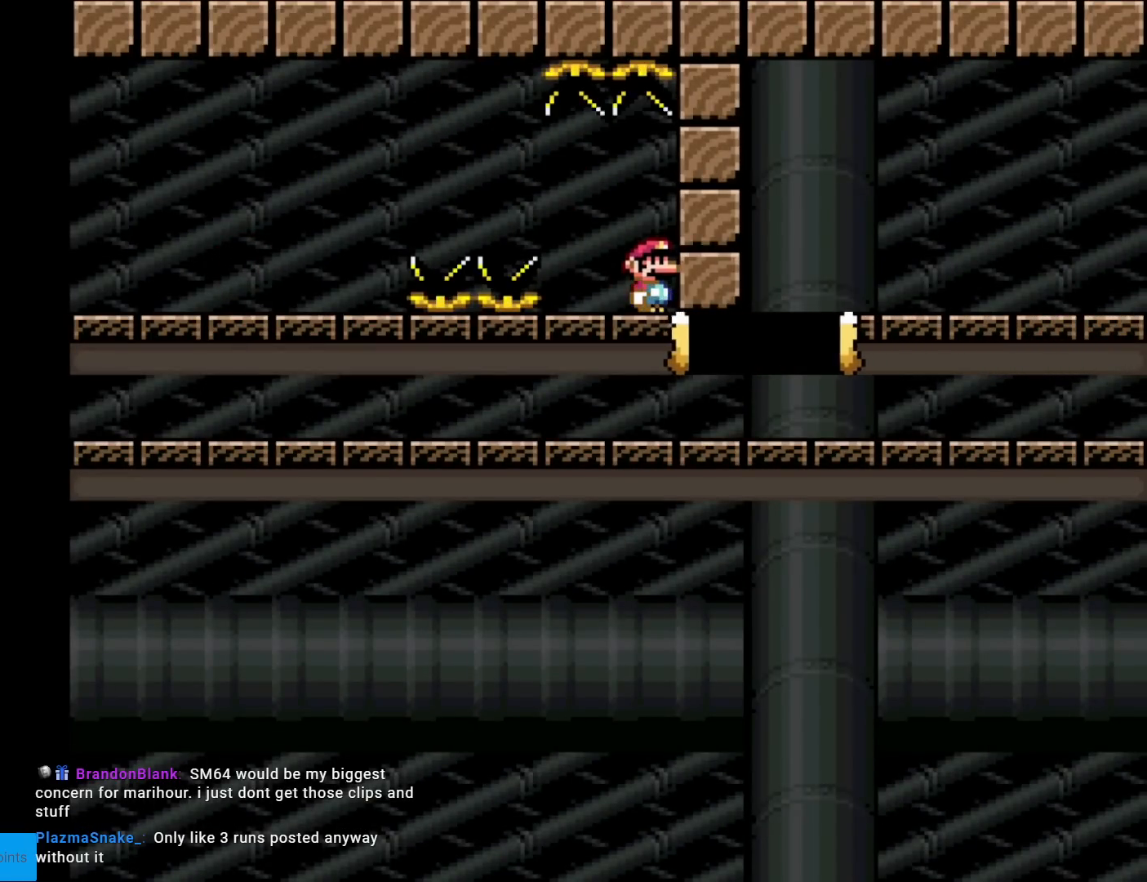
{"buttons": ["X", "DPAD_RIGHT"], "events": [[134, "DPAD_RIGHT", "up"], [134, "L1", "down"], [150, "DPAD_RIGHT", "down"], [150, "L1", "up"], [300, "A", "up"]]}
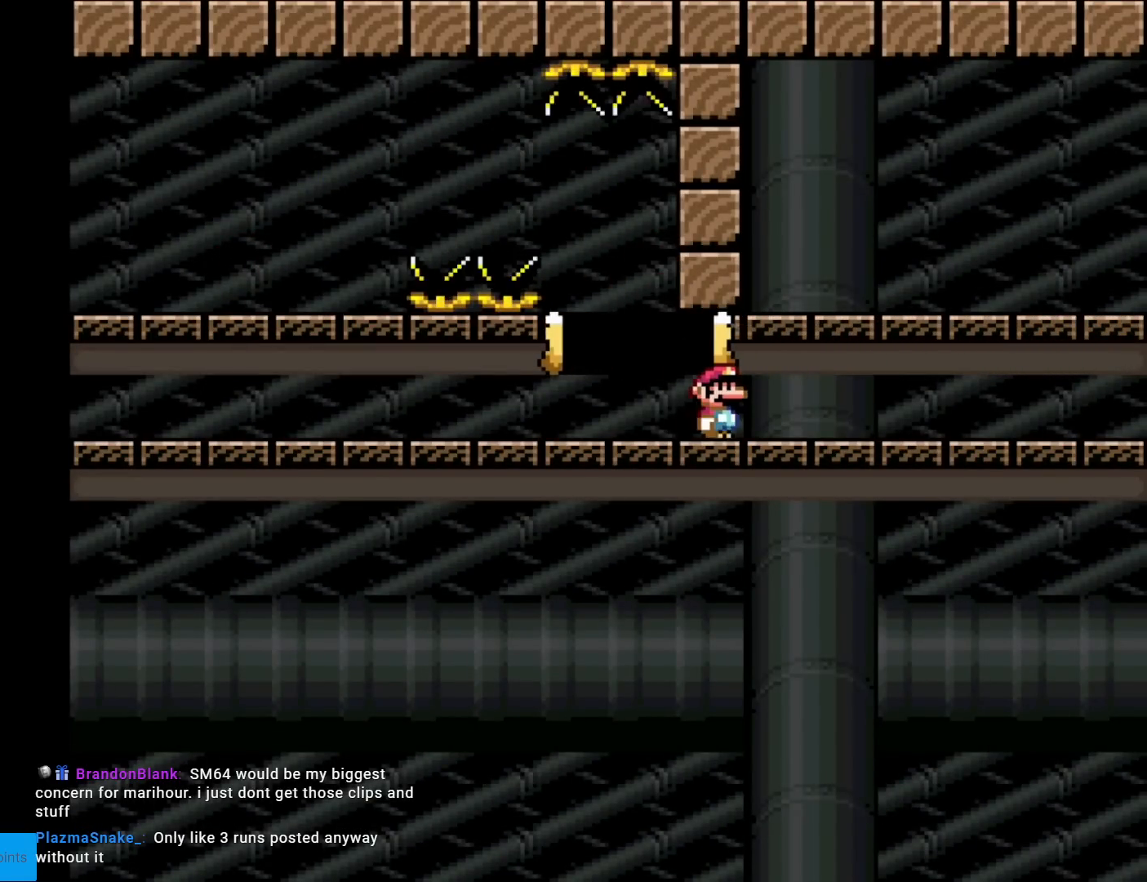
{"buttons": ["X", "DPAD_RIGHT"], "events": []}
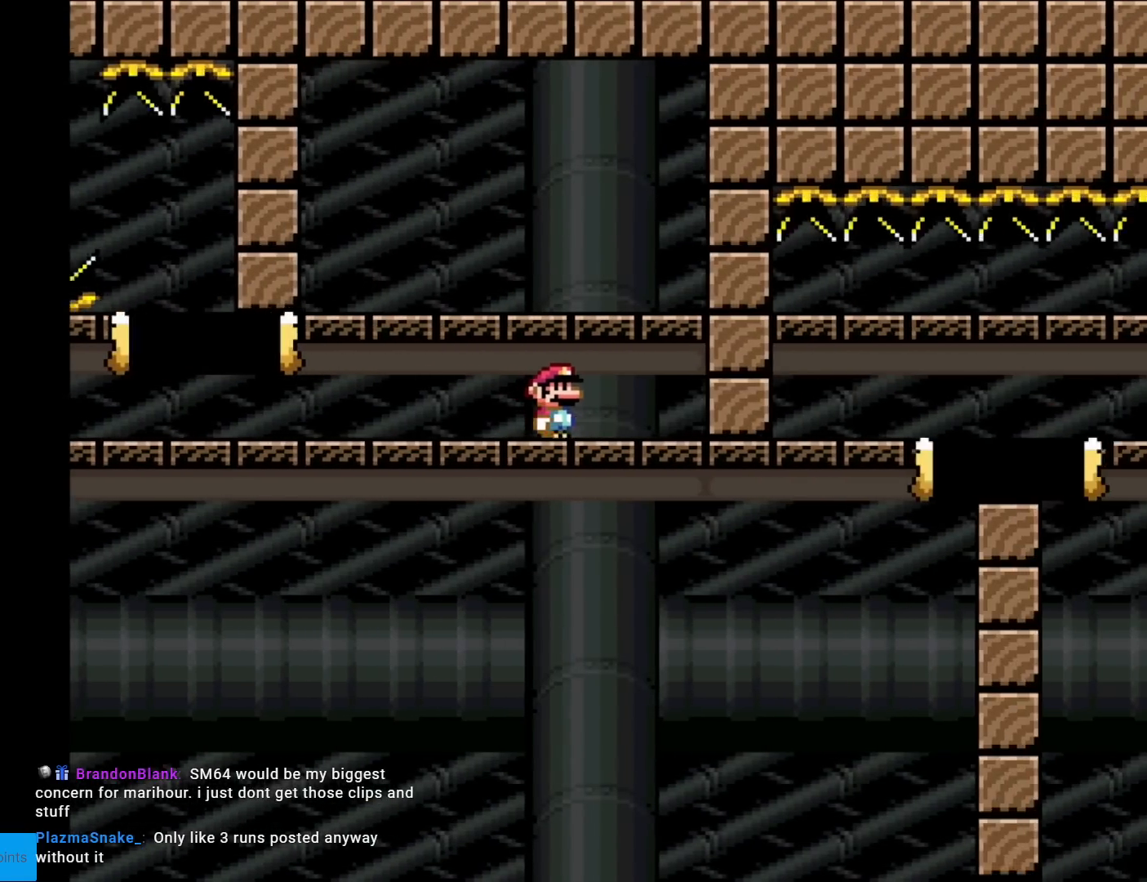
{"buttons": ["X"], "events": [[200, "DPAD_RIGHT", "up"]]}
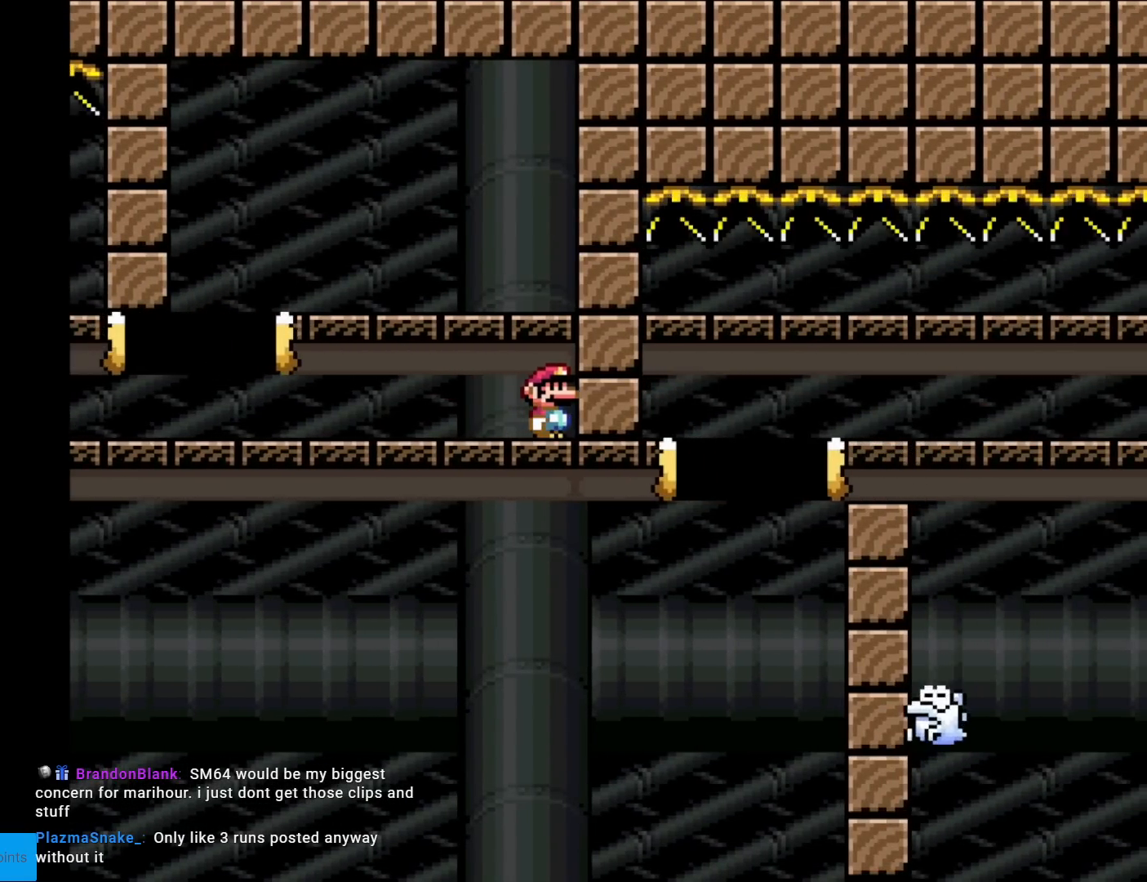
{"buttons": ["A", "X"], "events": [[50, "DPAD_LEFT", "down"], [450, "A", "down"], [483, "DPAD_LEFT", "up"]]}
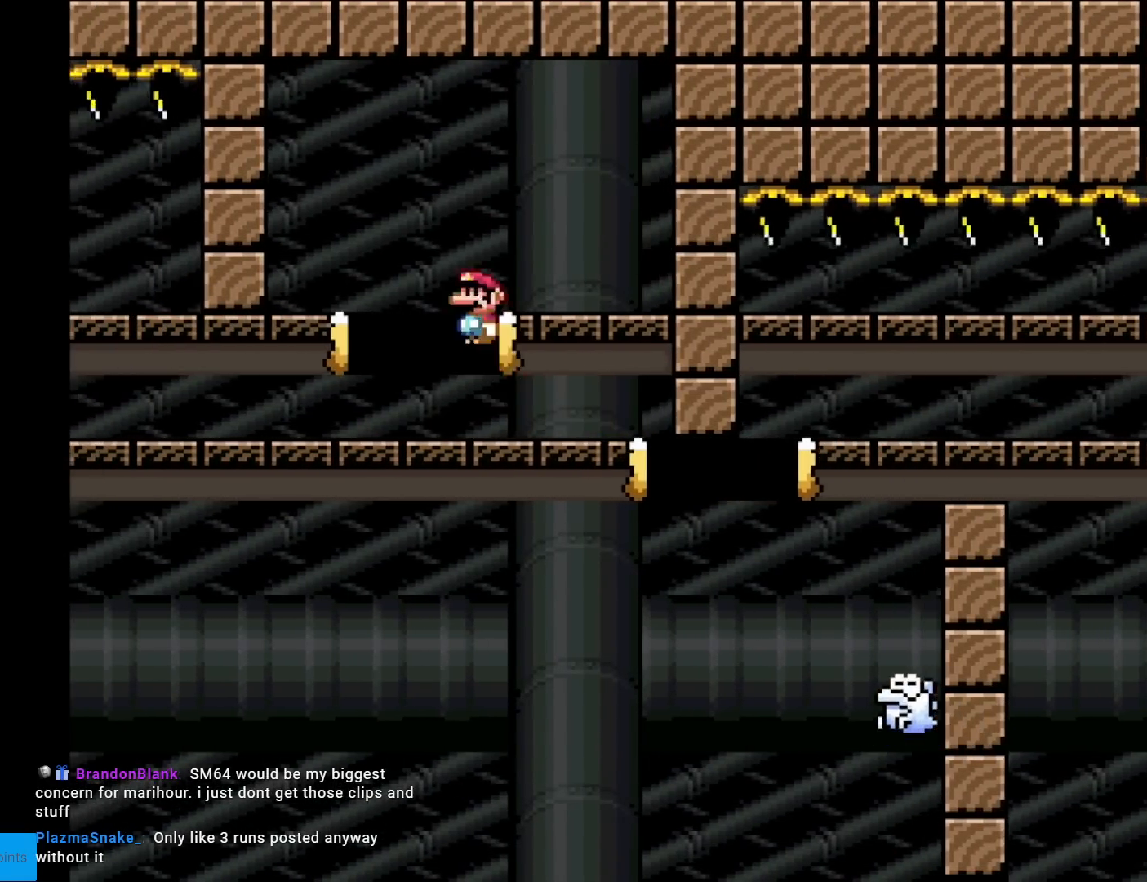
{"buttons": ["A", "X", "DPAD_RIGHT"], "events": [[50, "DPAD_RIGHT", "down"], [167, "A", "up"], [434, "A", "down"]]}
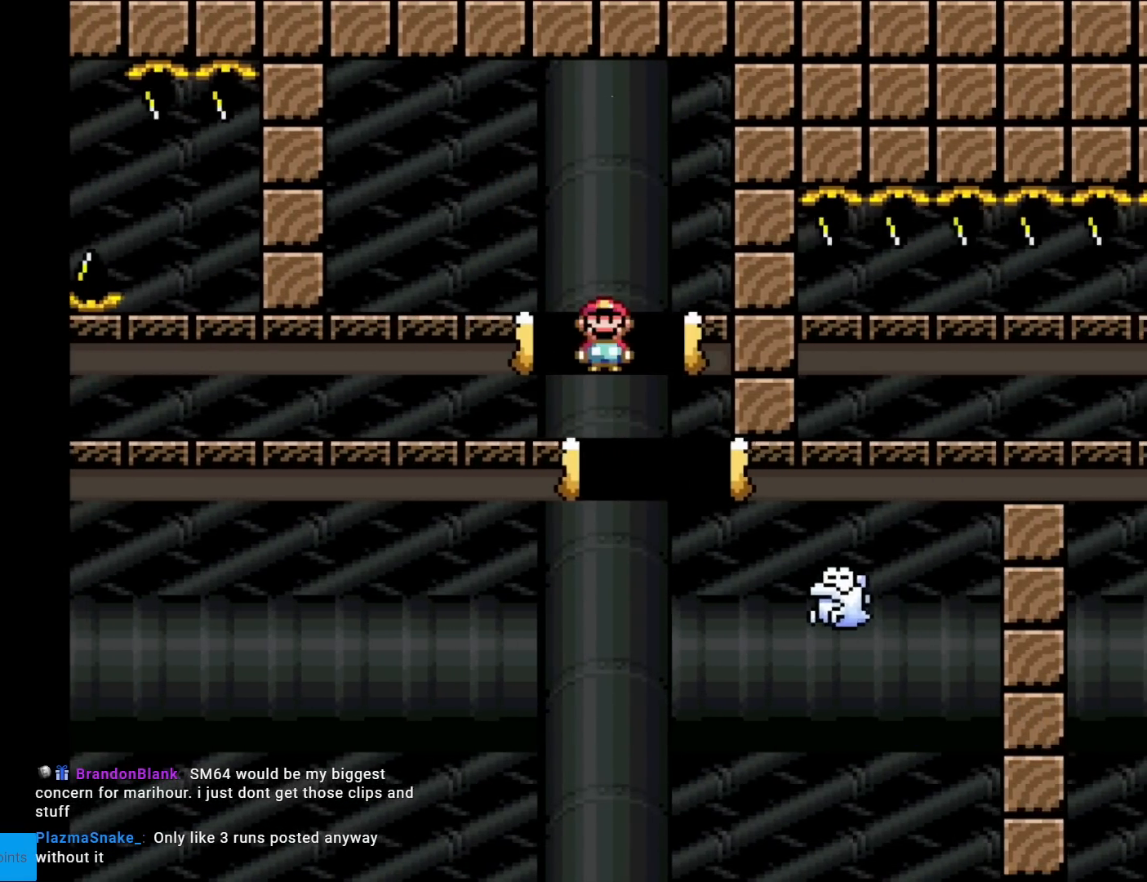
{"buttons": ["A", "X", "DPAD_RIGHT"], "events": [[300, "A", "up"], [467, "A", "down"]]}
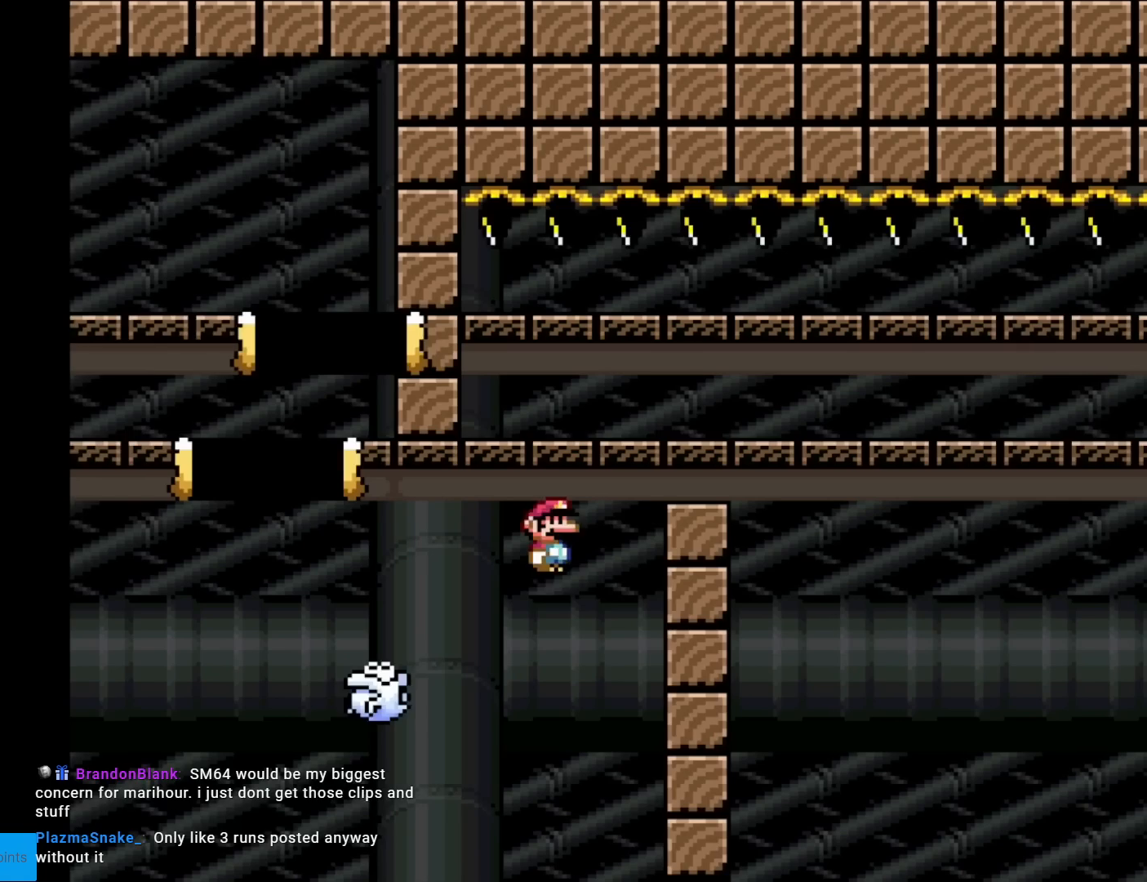
{"buttons": [], "events": [[167, "DPAD_RIGHT", "up"], [234, "A", "up"], [401, "X", "up"]]}
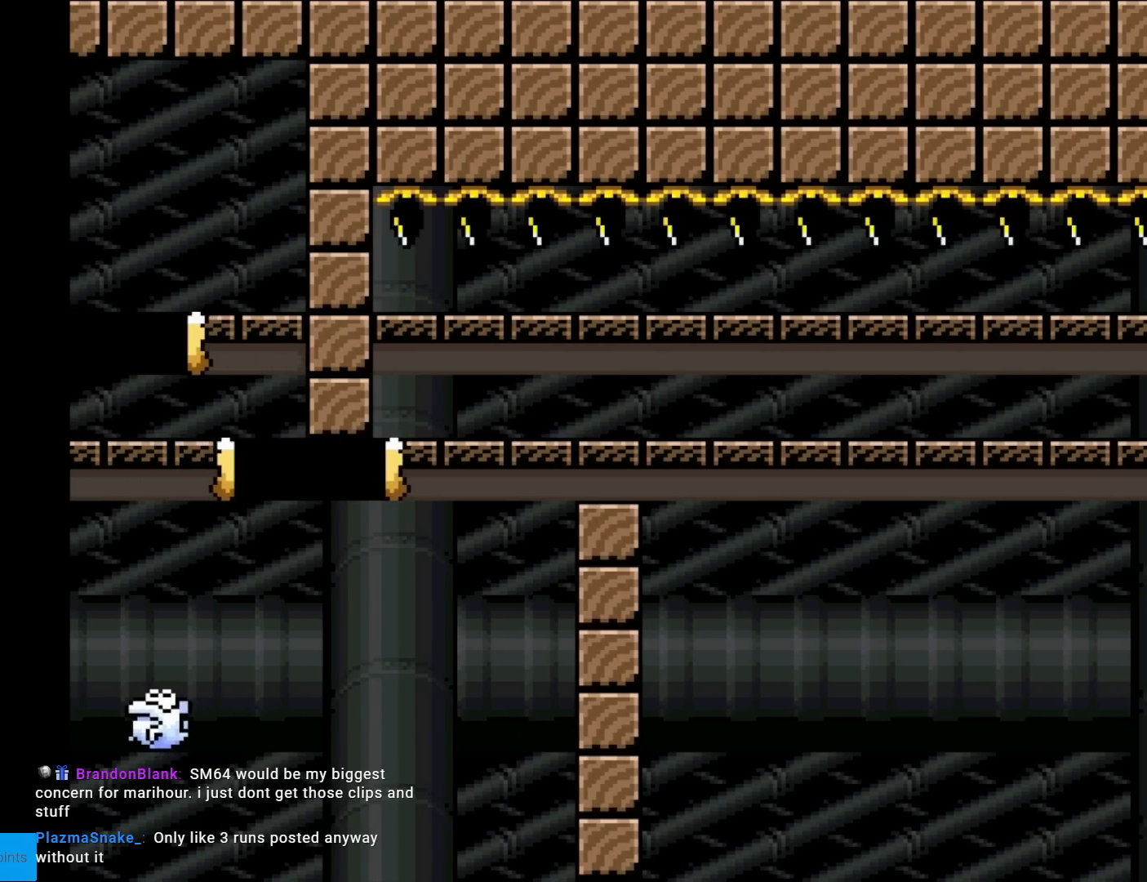
{"buttons": [], "events": []}